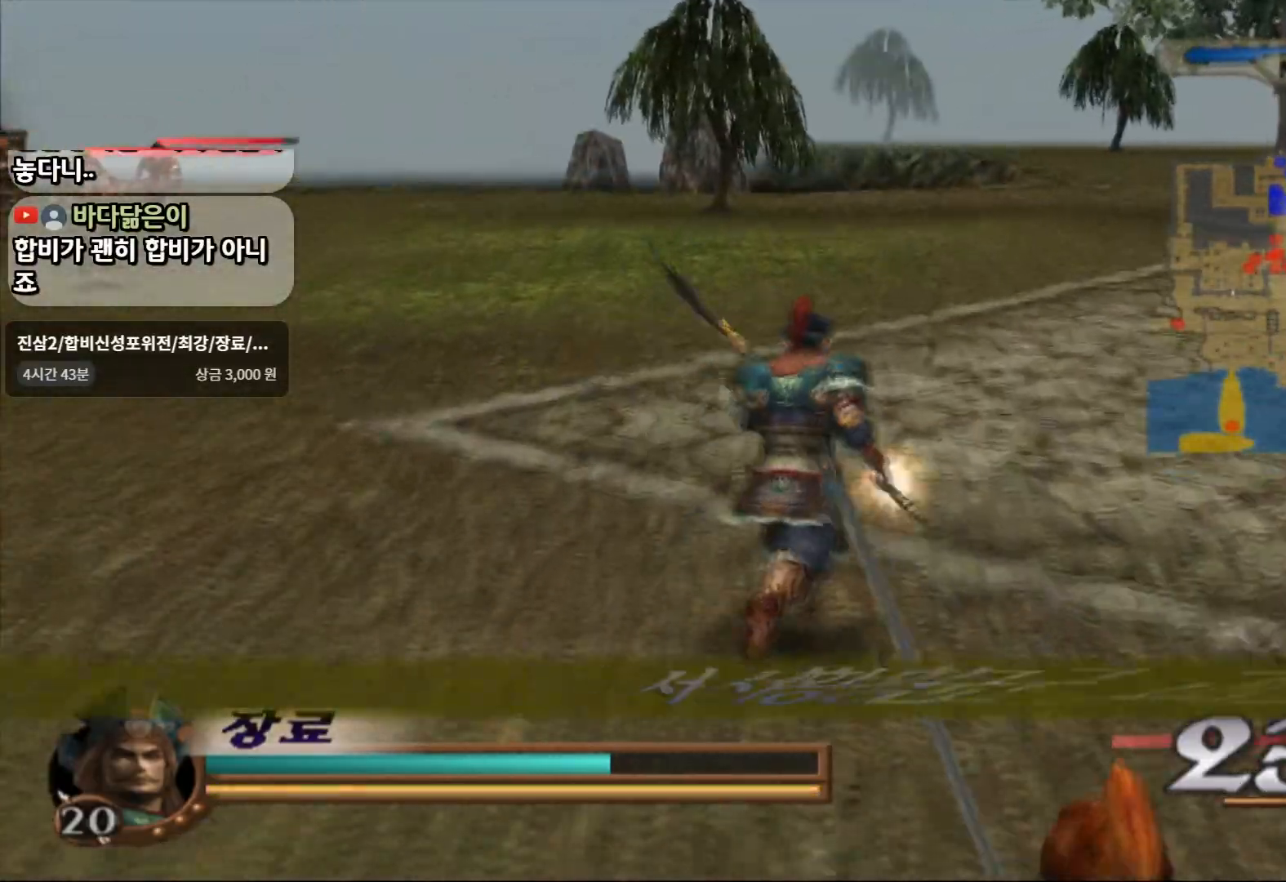
Gameplay with a controller (PlayStation layout); each line is a JSON object with the inputs held at the frame after it. "events" lists button and stick changes between this image and that frame as [ms after this image, input, new state], when the widget could be followed in between. Not read: L3 R3.
{"buttons": ["R2"], "left_stick": "up-right", "right_stick": "center", "events": [[350, "R2", "down"]]}
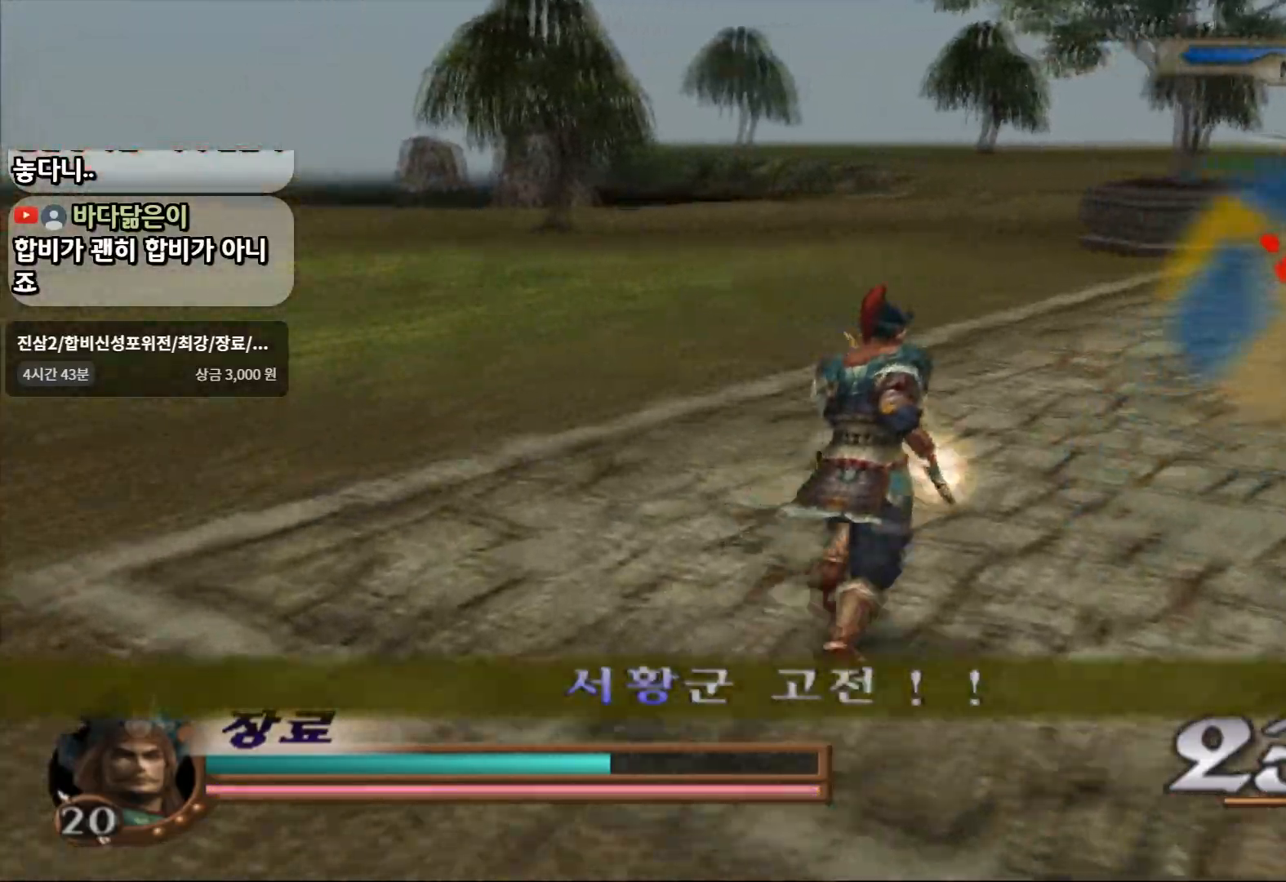
{"buttons": [], "left_stick": "up-right", "right_stick": "center", "events": [[133, "R2", "up"]]}
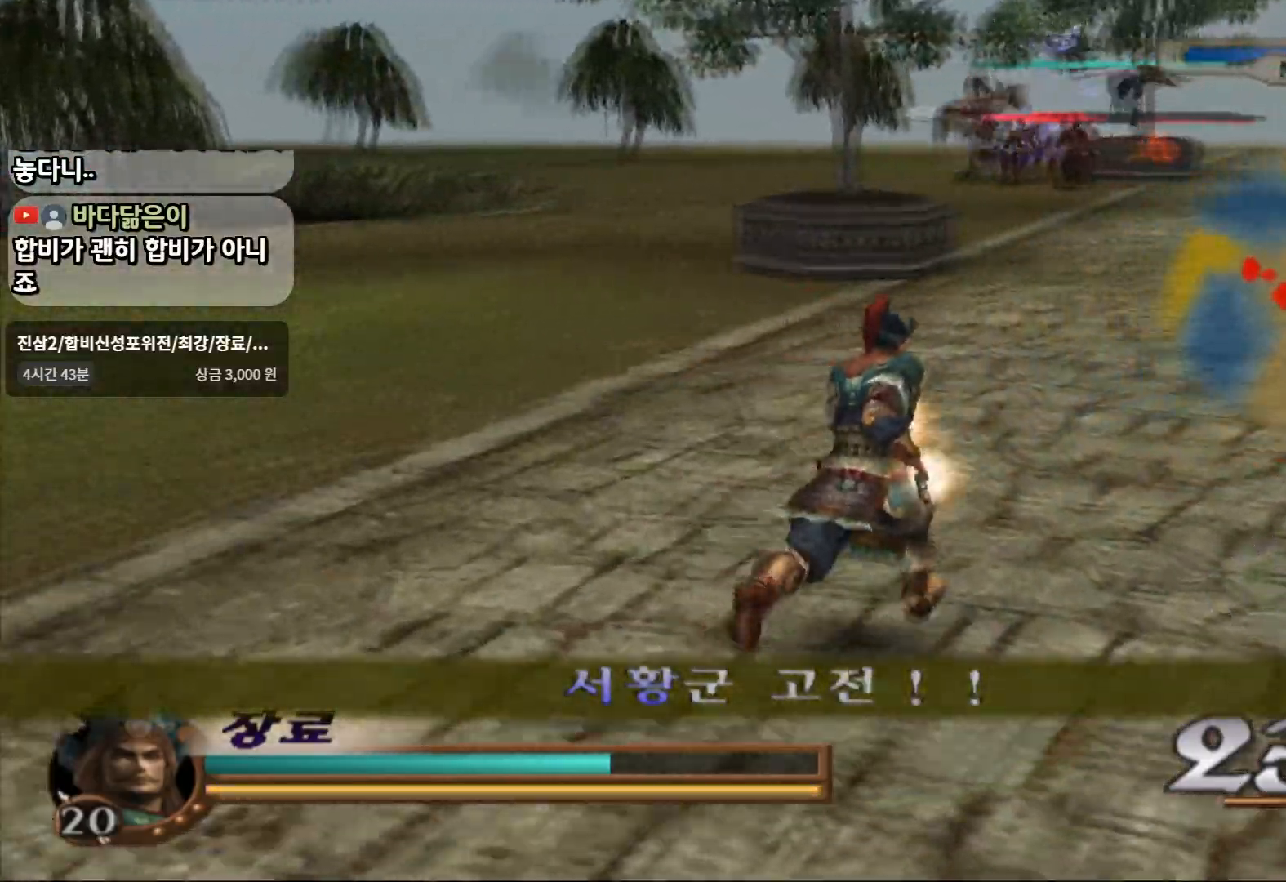
{"buttons": [], "left_stick": "up", "right_stick": "center", "events": [[217, "left_stick", "up"]]}
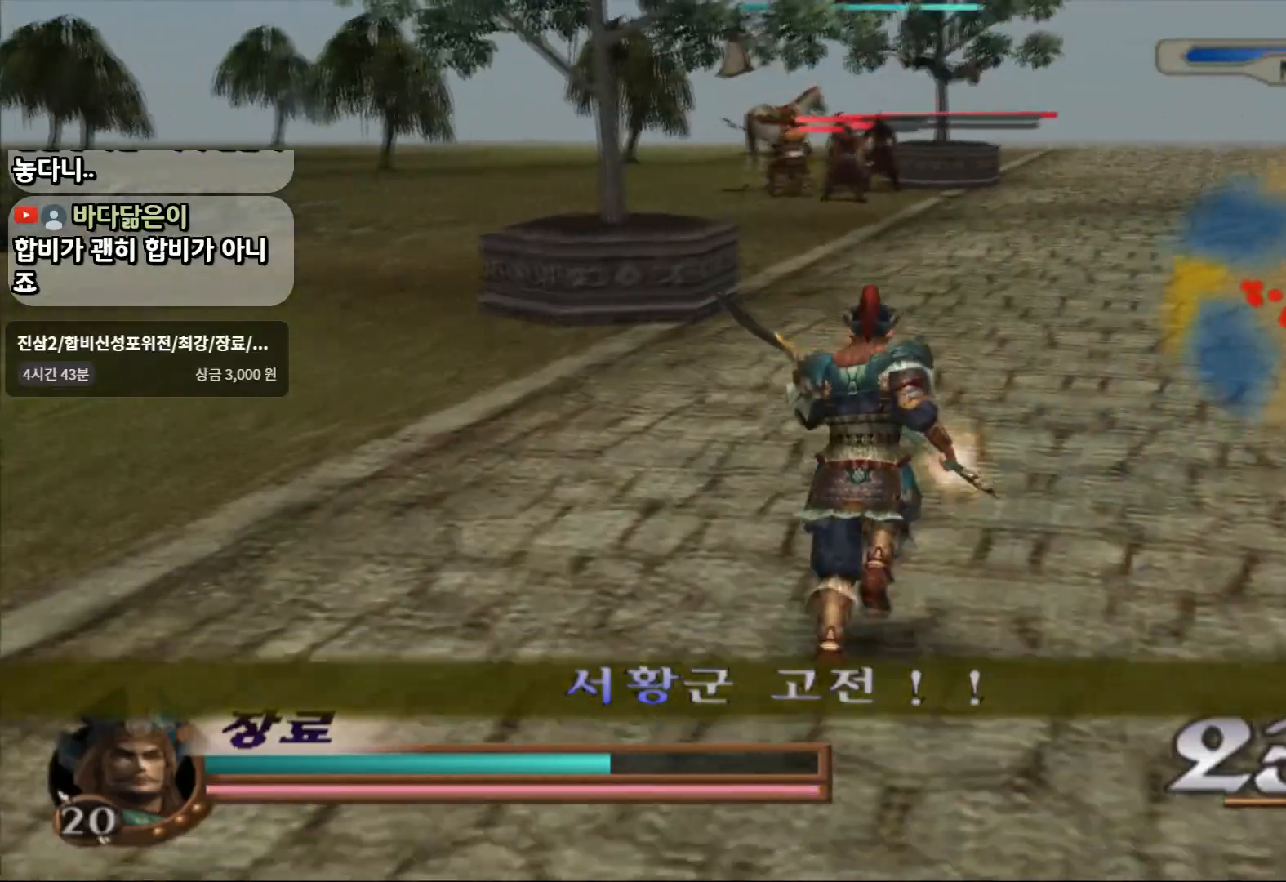
{"buttons": [], "left_stick": "up", "right_stick": "center", "events": []}
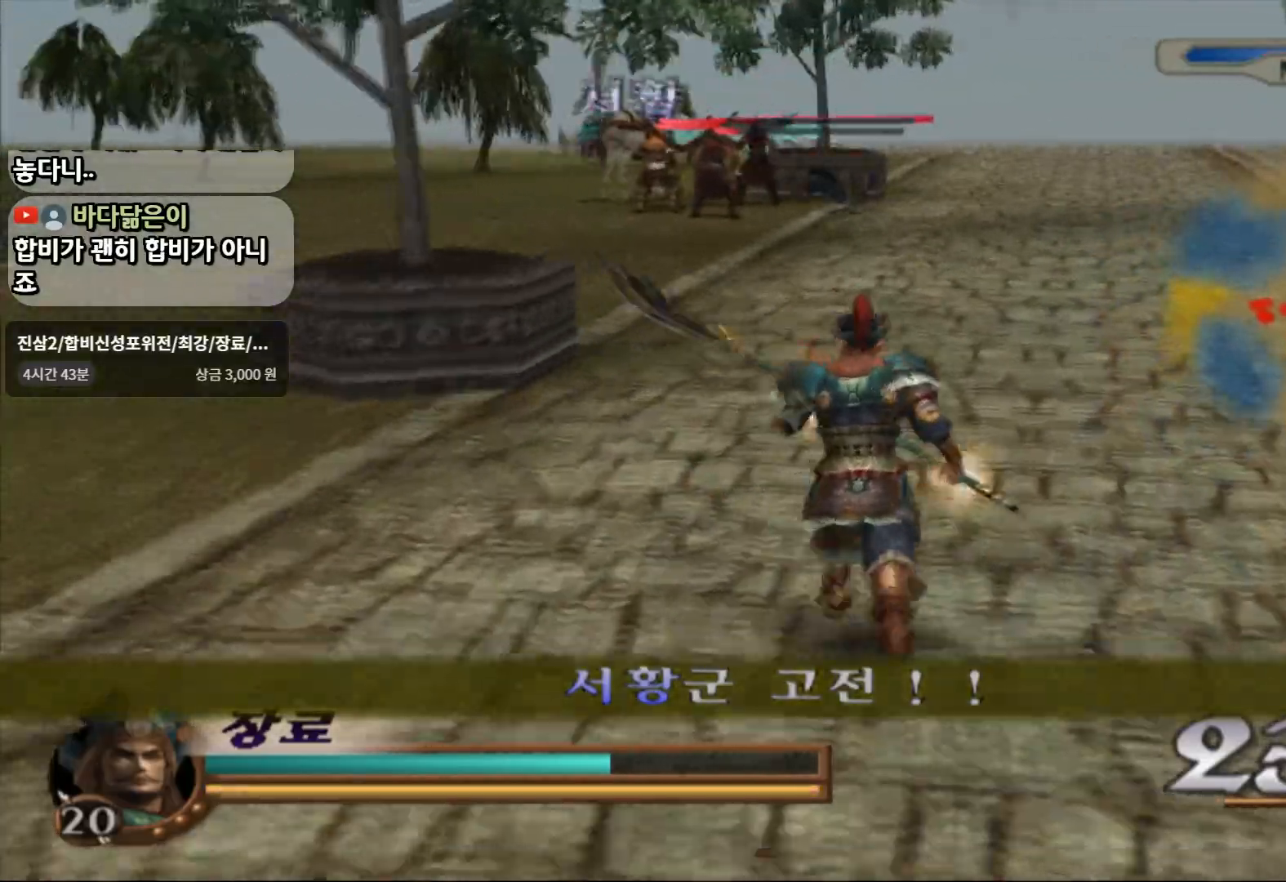
{"buttons": [], "left_stick": "up", "right_stick": "center", "events": []}
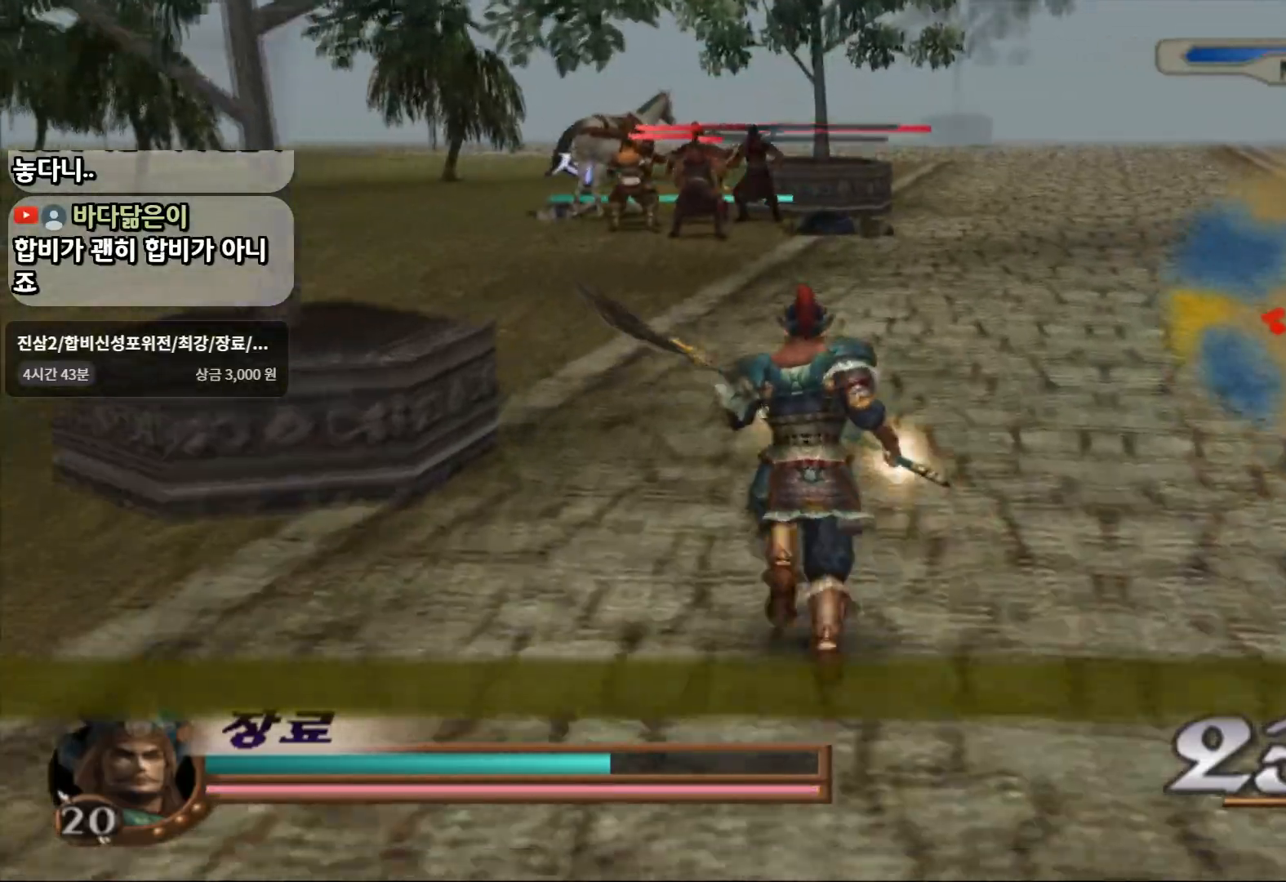
{"buttons": [], "left_stick": "up", "right_stick": "center", "events": []}
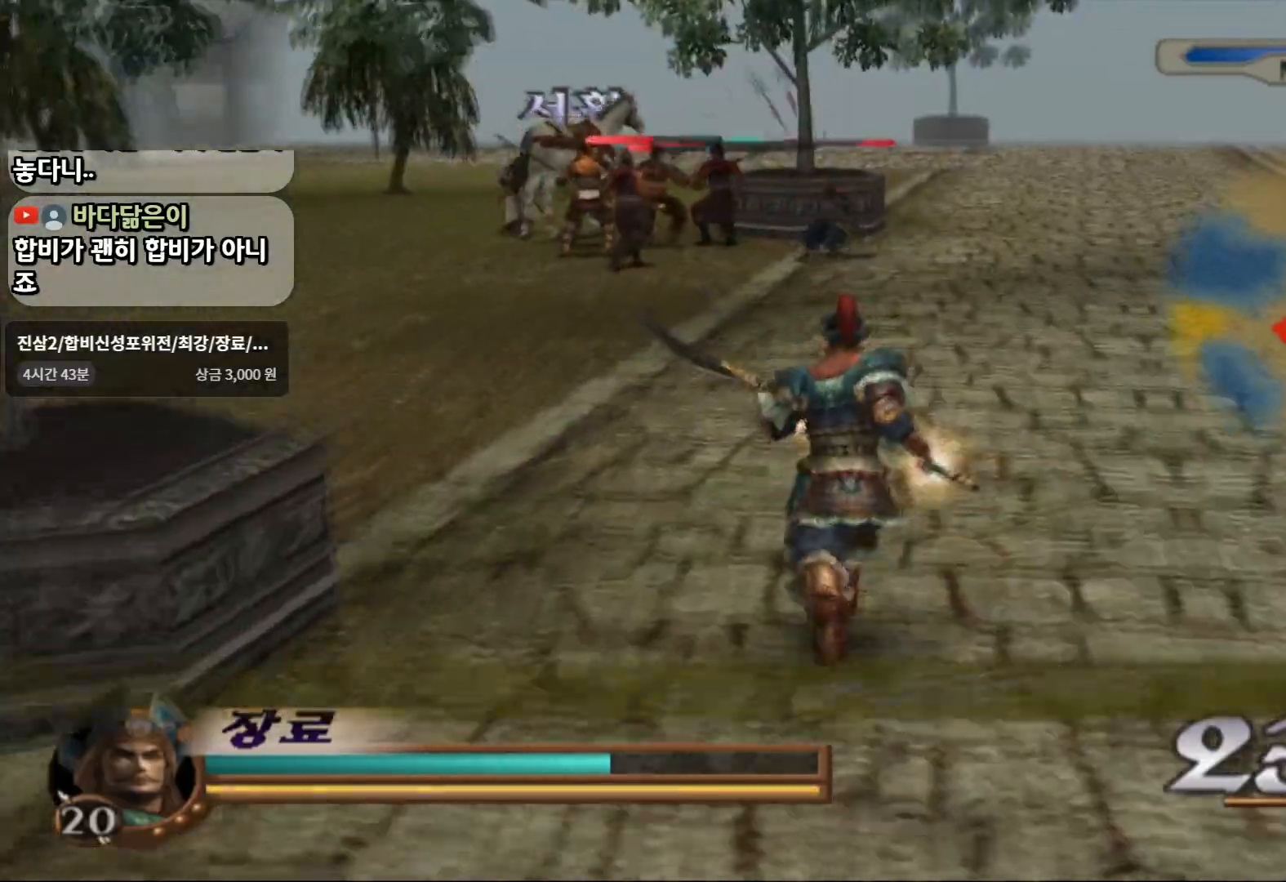
{"buttons": [], "left_stick": "up", "right_stick": "center", "events": []}
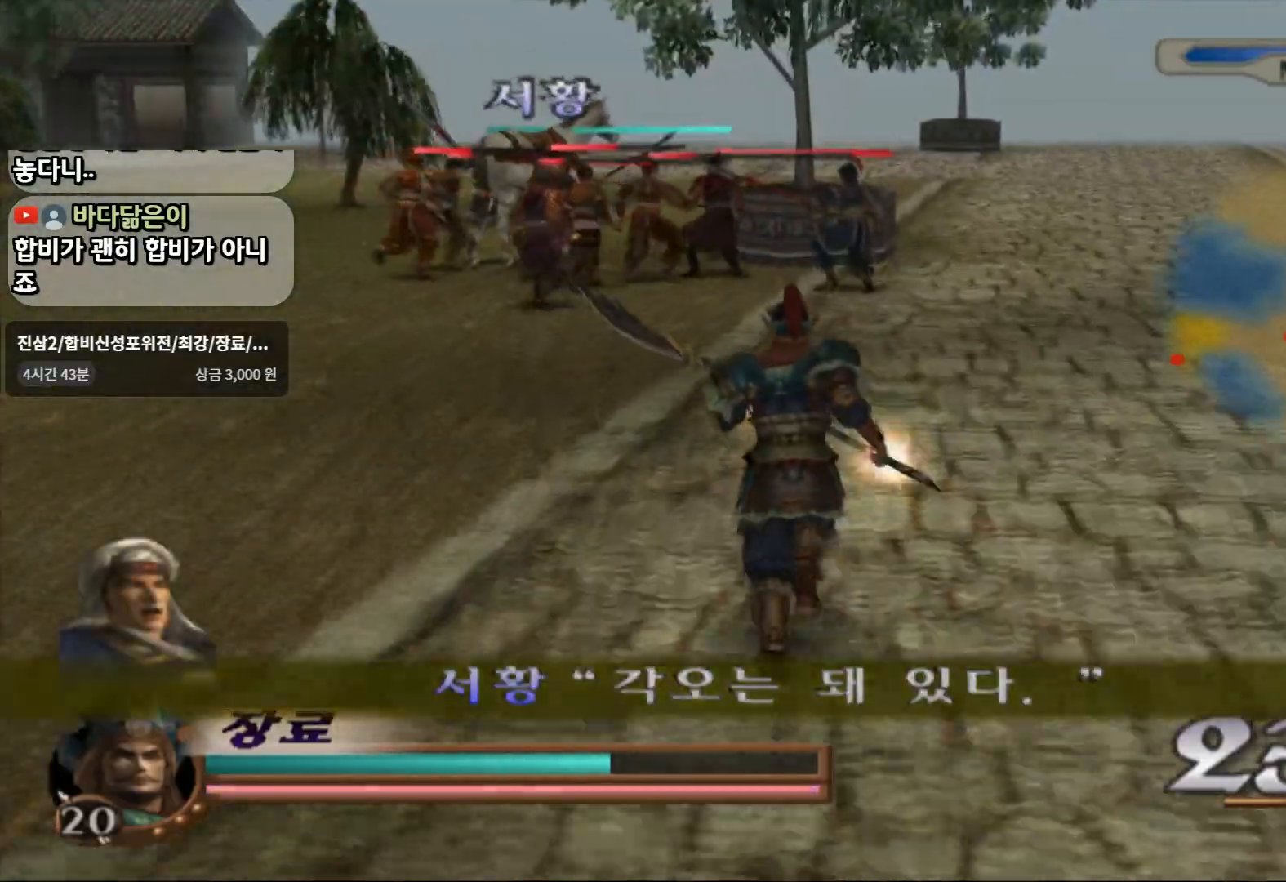
{"buttons": [], "left_stick": "up", "right_stick": "center", "events": []}
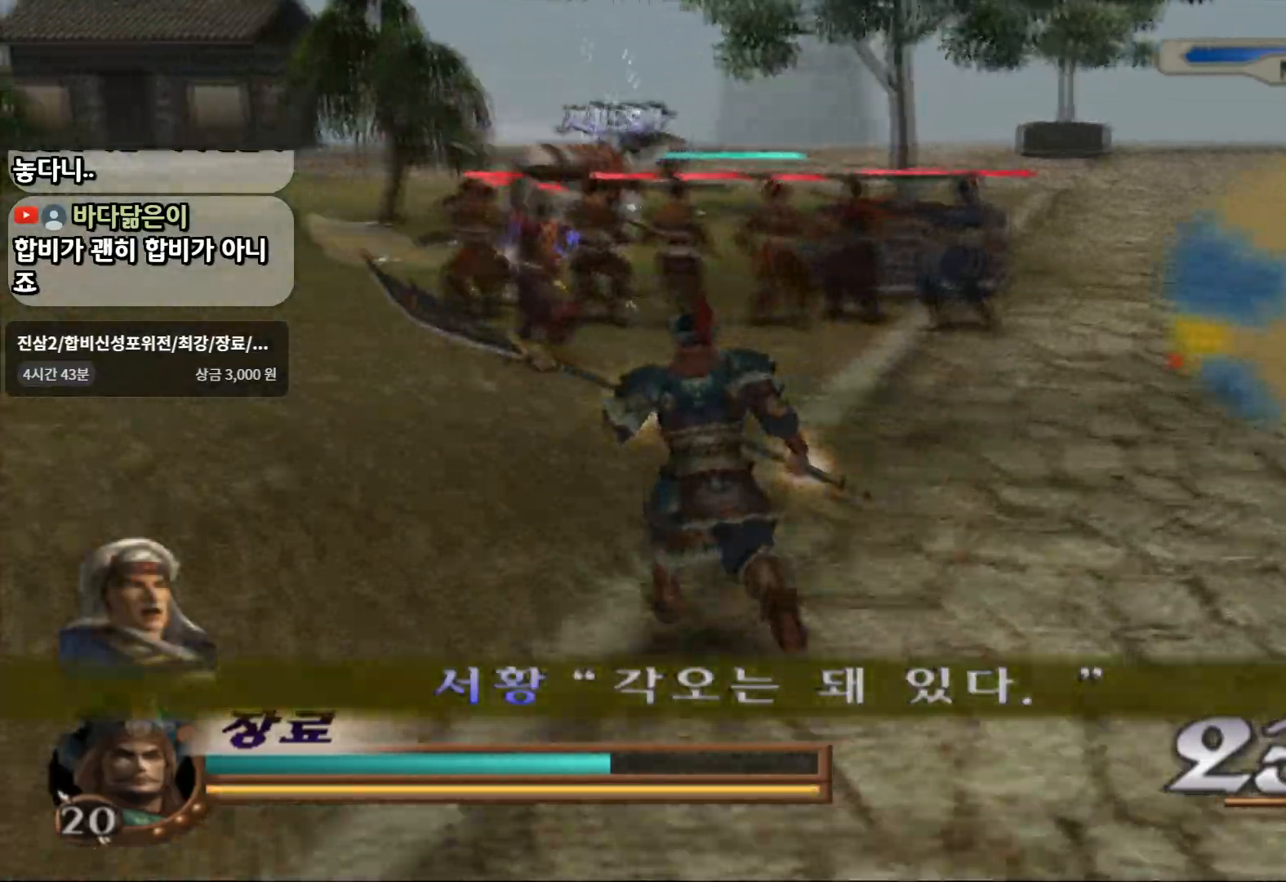
{"buttons": [], "left_stick": "up", "right_stick": "center", "events": []}
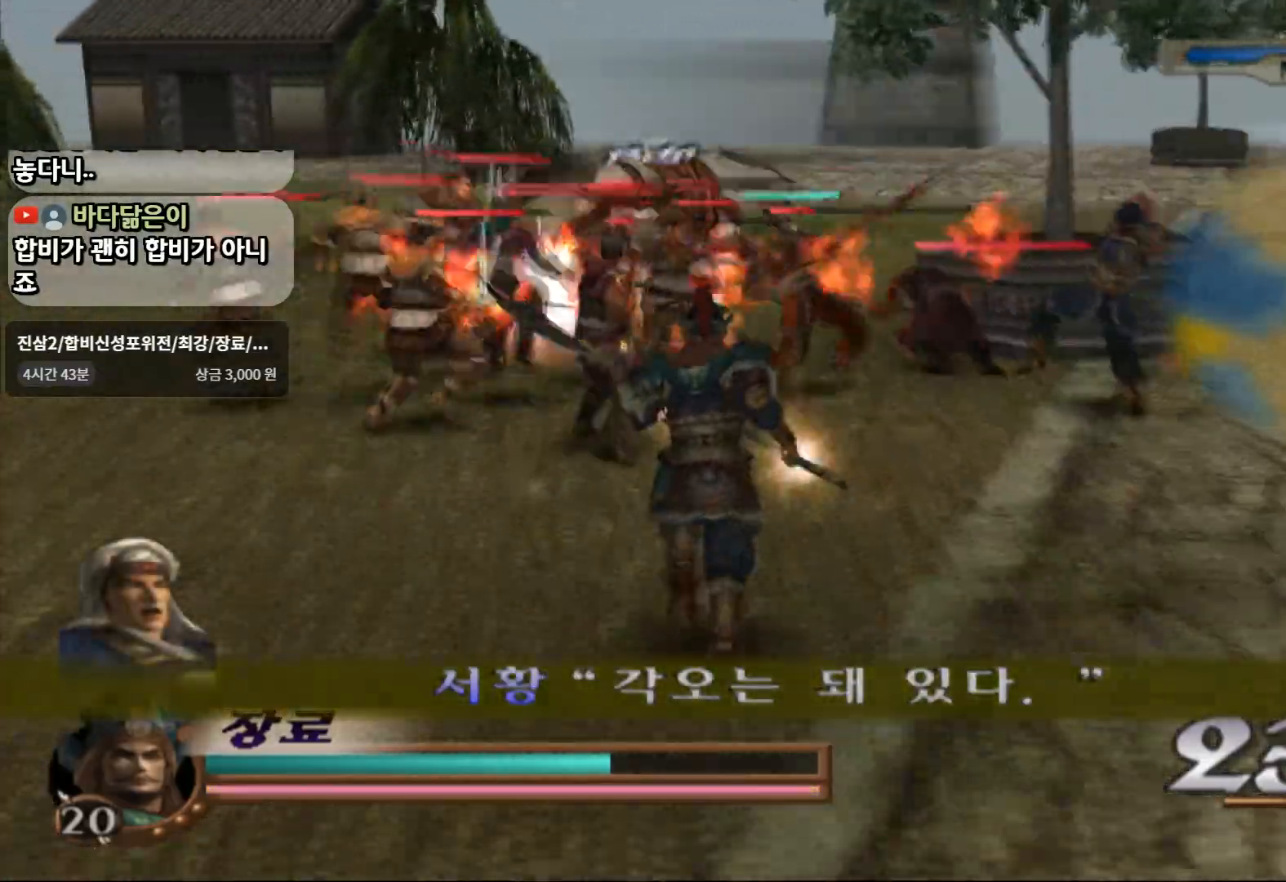
{"buttons": ["SQUARE"], "left_stick": "up", "right_stick": "center", "events": [[200, "left_stick", "center"], [283, "SQUARE", "down"], [383, "left_stick", "up"]]}
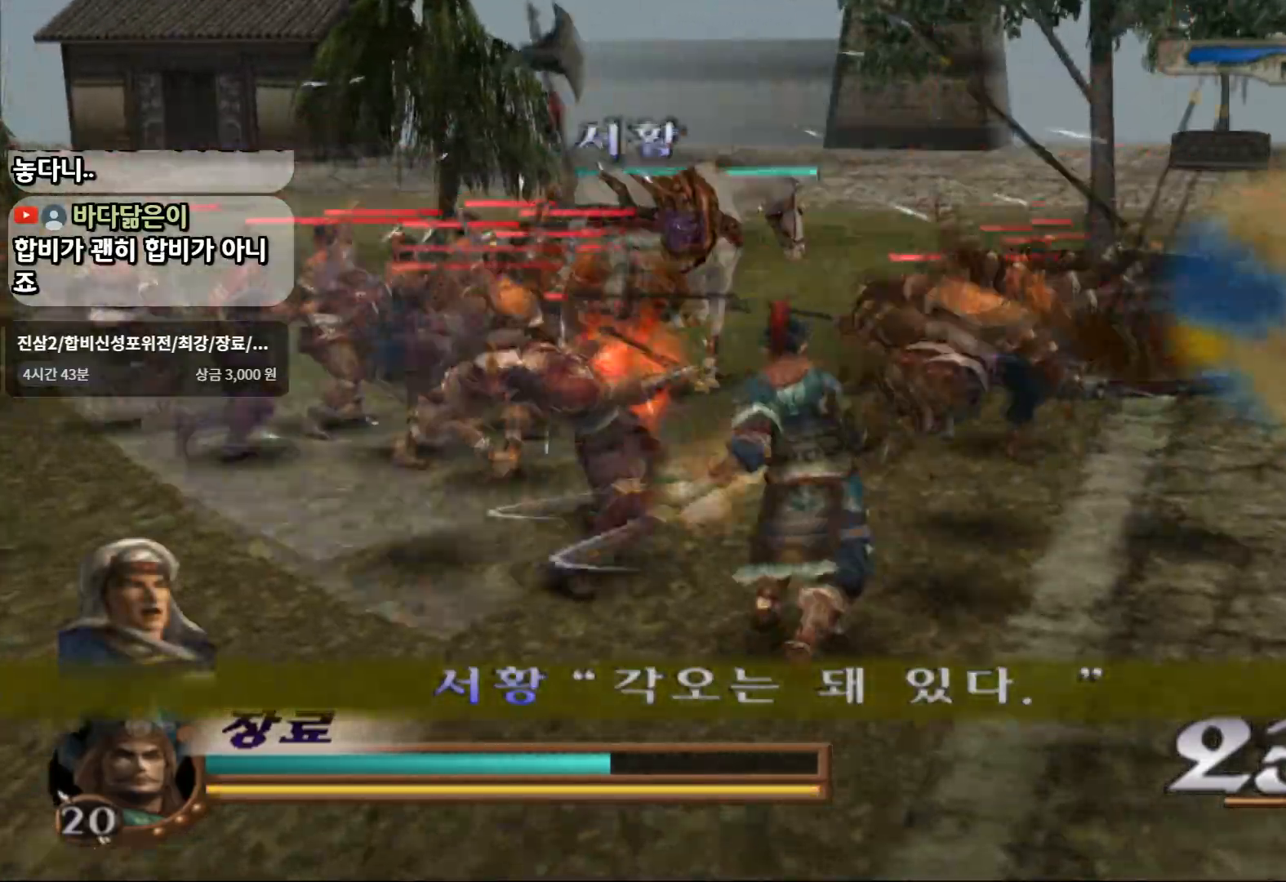
{"buttons": [], "left_stick": "up-left", "right_stick": "center", "events": [[67, "SQUARE", "up"], [150, "SQUARE", "down"], [150, "left_stick", "up-left"], [283, "SQUARE", "up"]]}
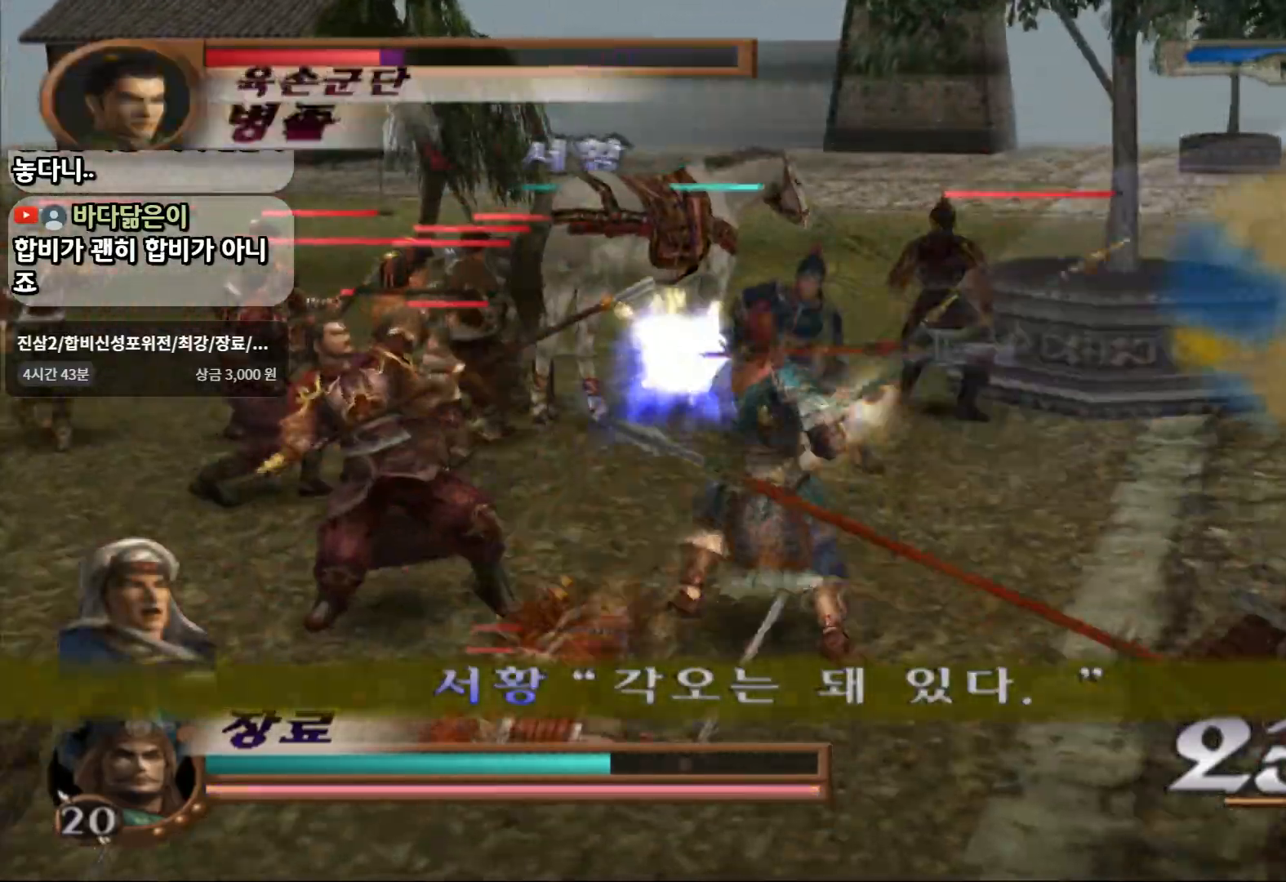
{"buttons": ["SQUARE"], "left_stick": "up-left", "right_stick": "center", "events": [[50, "SQUARE", "down"], [217, "SQUARE", "up"], [500, "SQUARE", "down"]]}
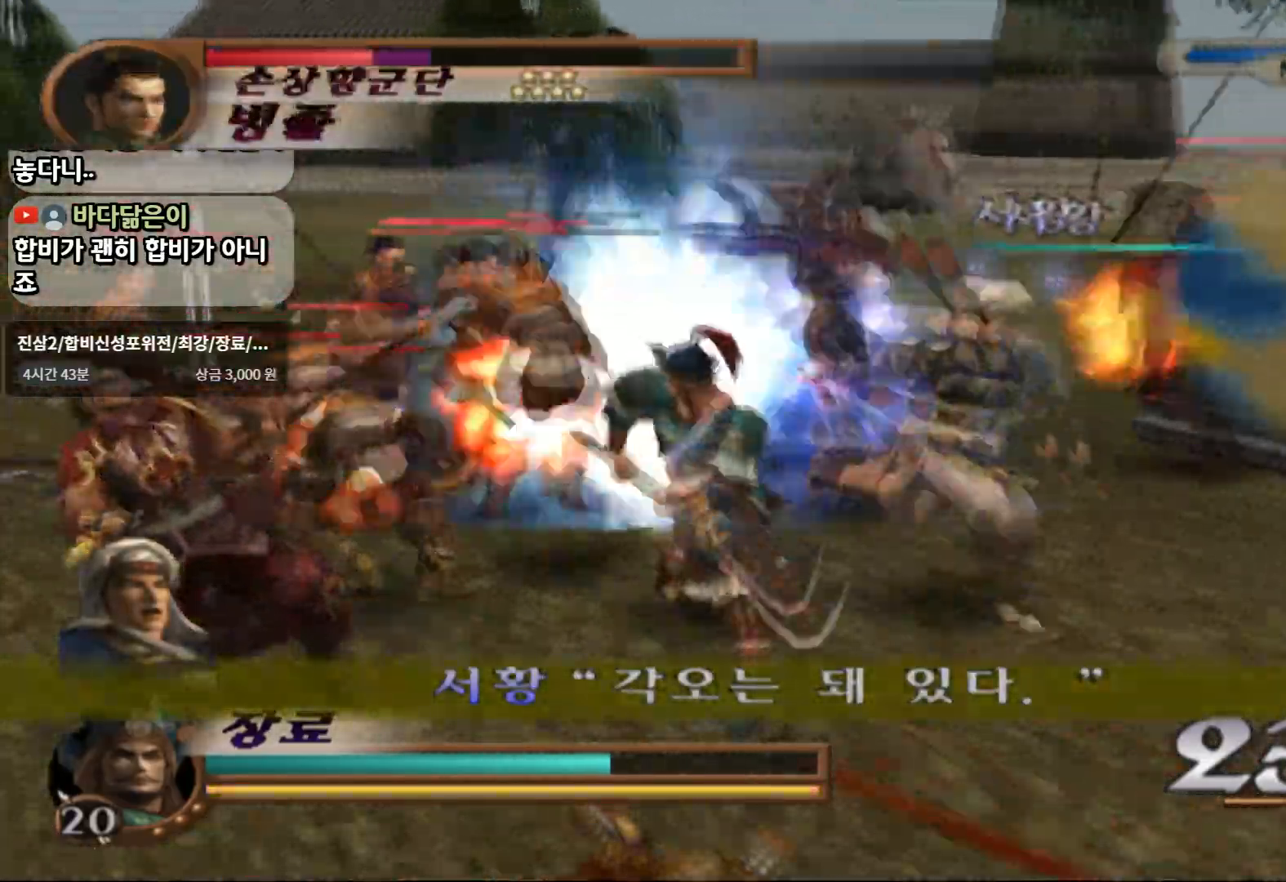
{"buttons": ["SQUARE"], "left_stick": "up-left", "right_stick": "center", "events": [[100, "SQUARE", "up"], [167, "SQUARE", "down"]]}
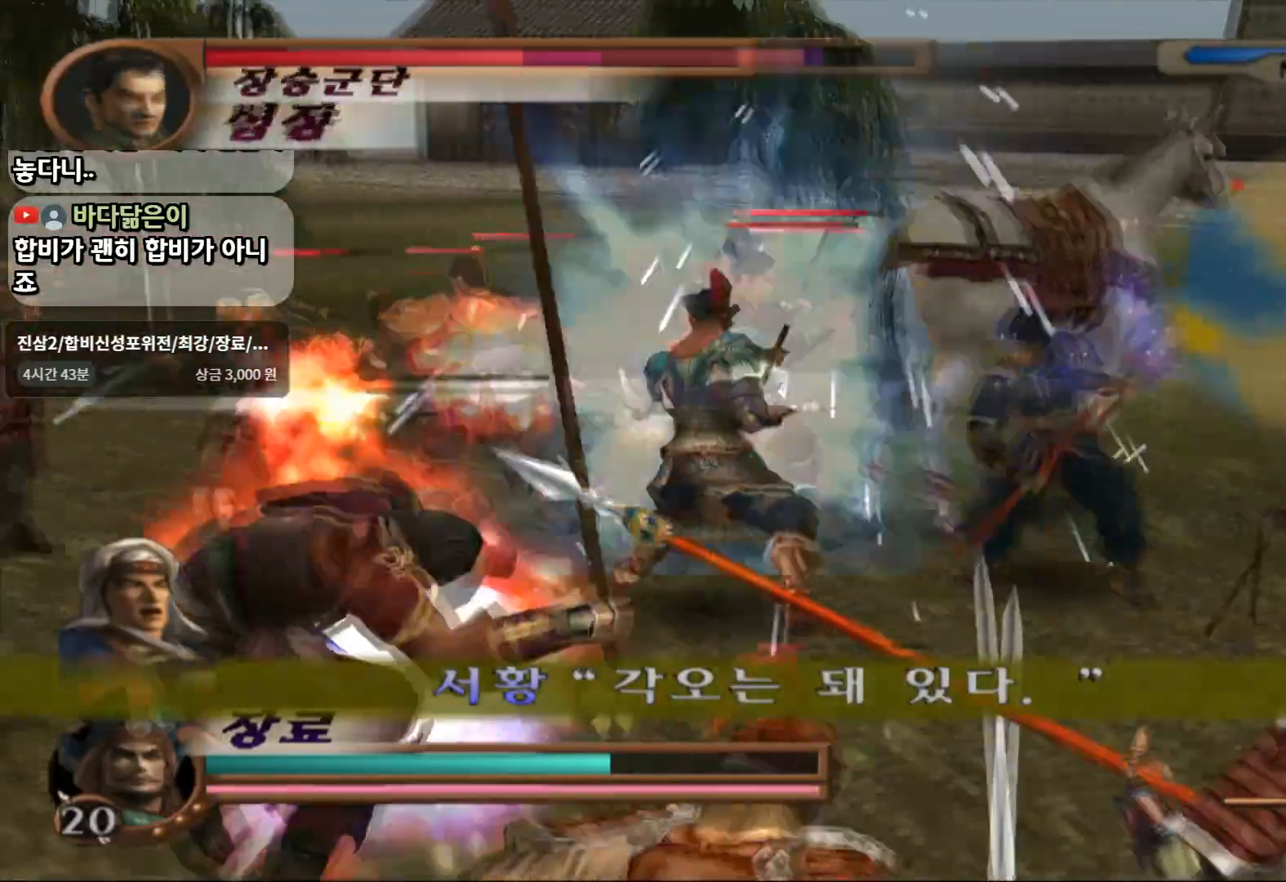
{"buttons": ["TRIANGLE"], "left_stick": "up-left", "right_stick": "center", "events": [[100, "SQUARE", "up"], [417, "TRIANGLE", "down"]]}
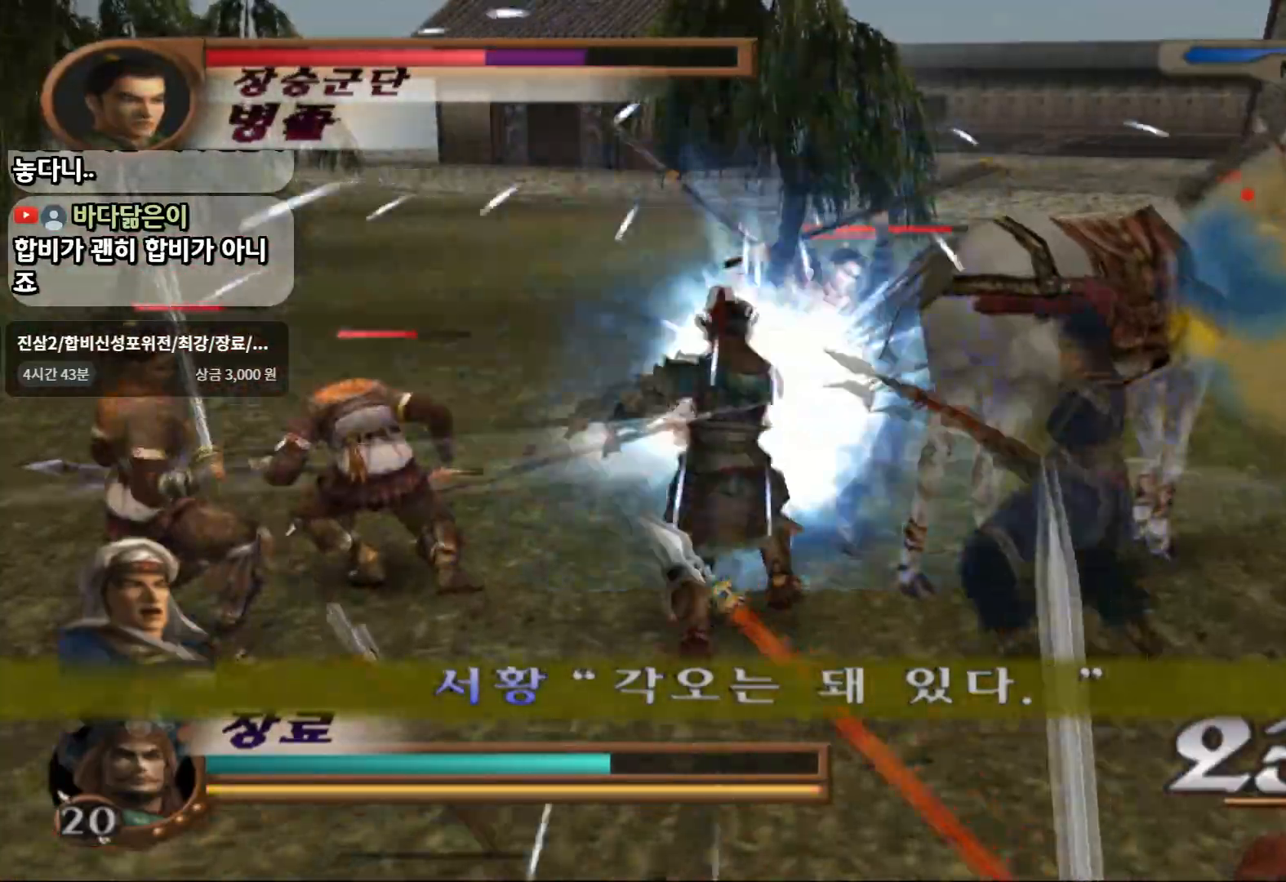
{"buttons": [], "left_stick": "up", "right_stick": "center", "events": [[283, "TRIANGLE", "up"], [433, "left_stick", "up"]]}
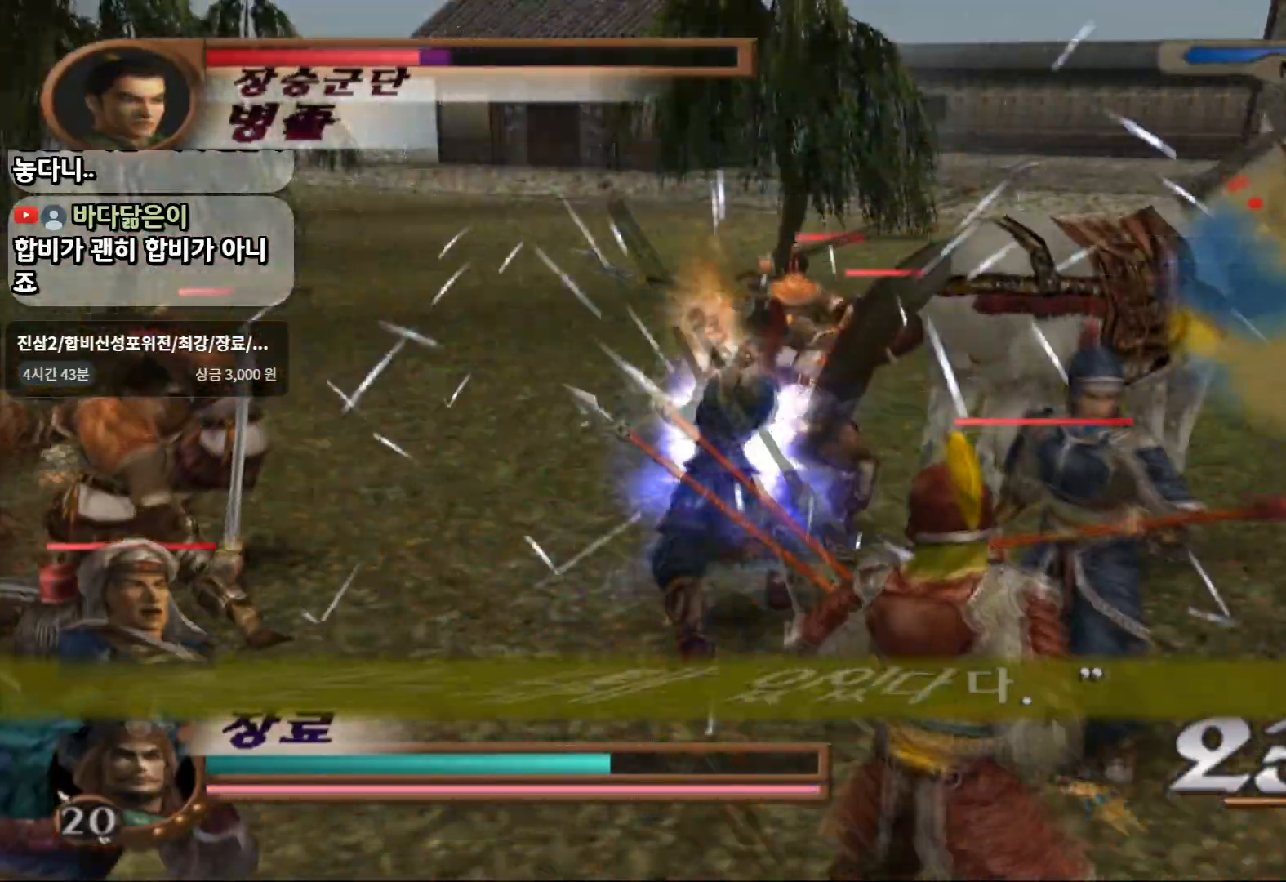
{"buttons": ["TRIANGLE"], "left_stick": "up", "right_stick": "center", "events": [[67, "TRIANGLE", "down"]]}
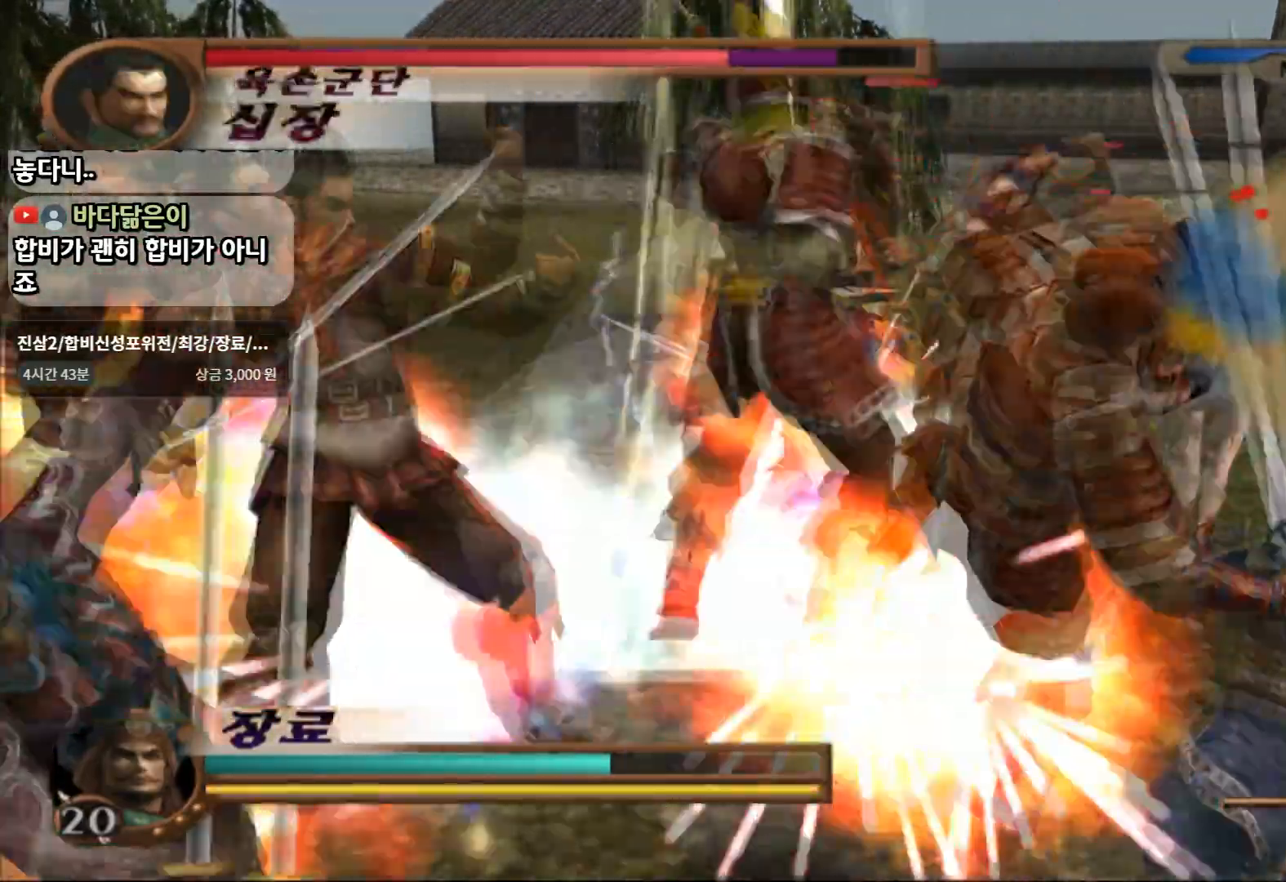
{"buttons": [], "left_stick": "up", "right_stick": "center", "events": [[50, "left_stick", "center"], [350, "TRIANGLE", "up"], [367, "left_stick", "up"]]}
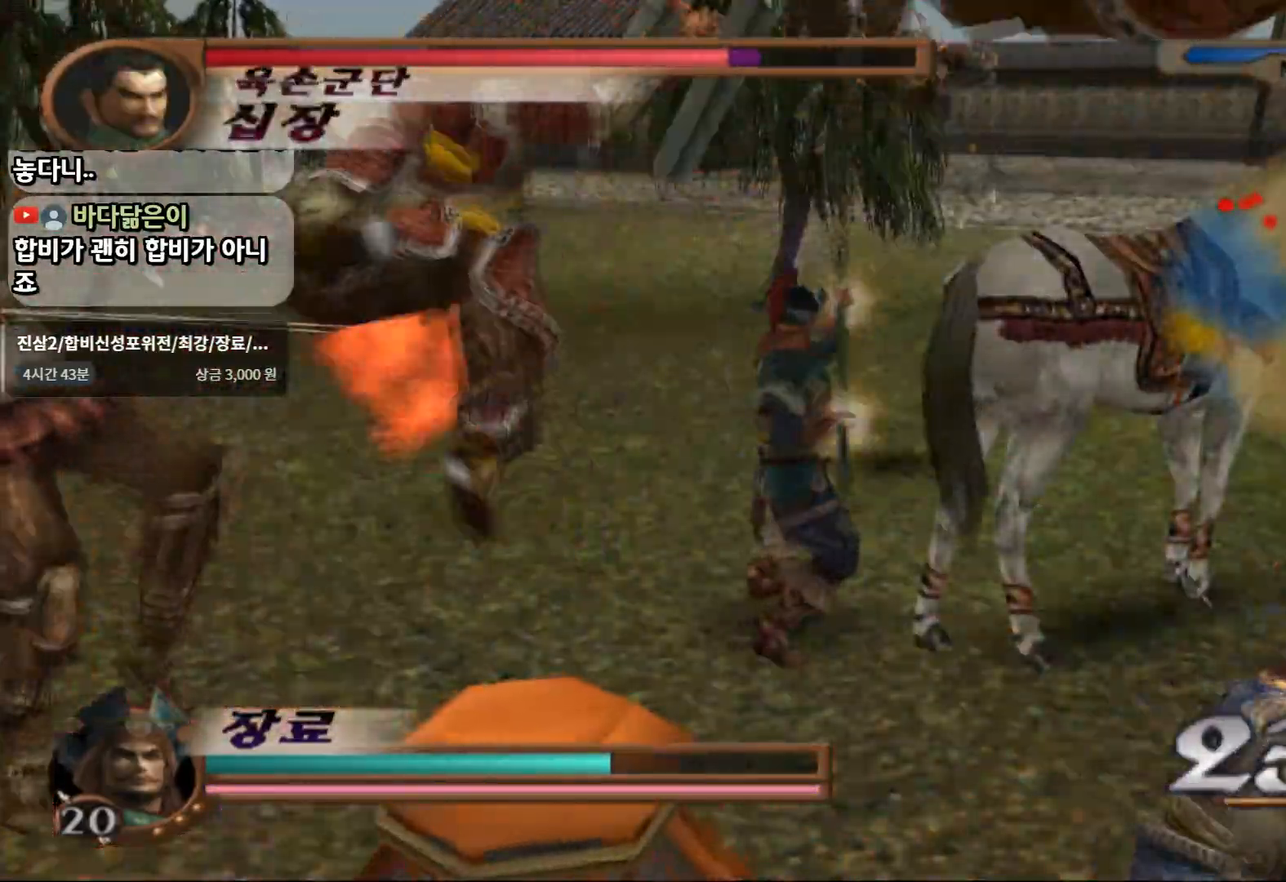
{"buttons": [], "left_stick": "up", "right_stick": "center", "events": []}
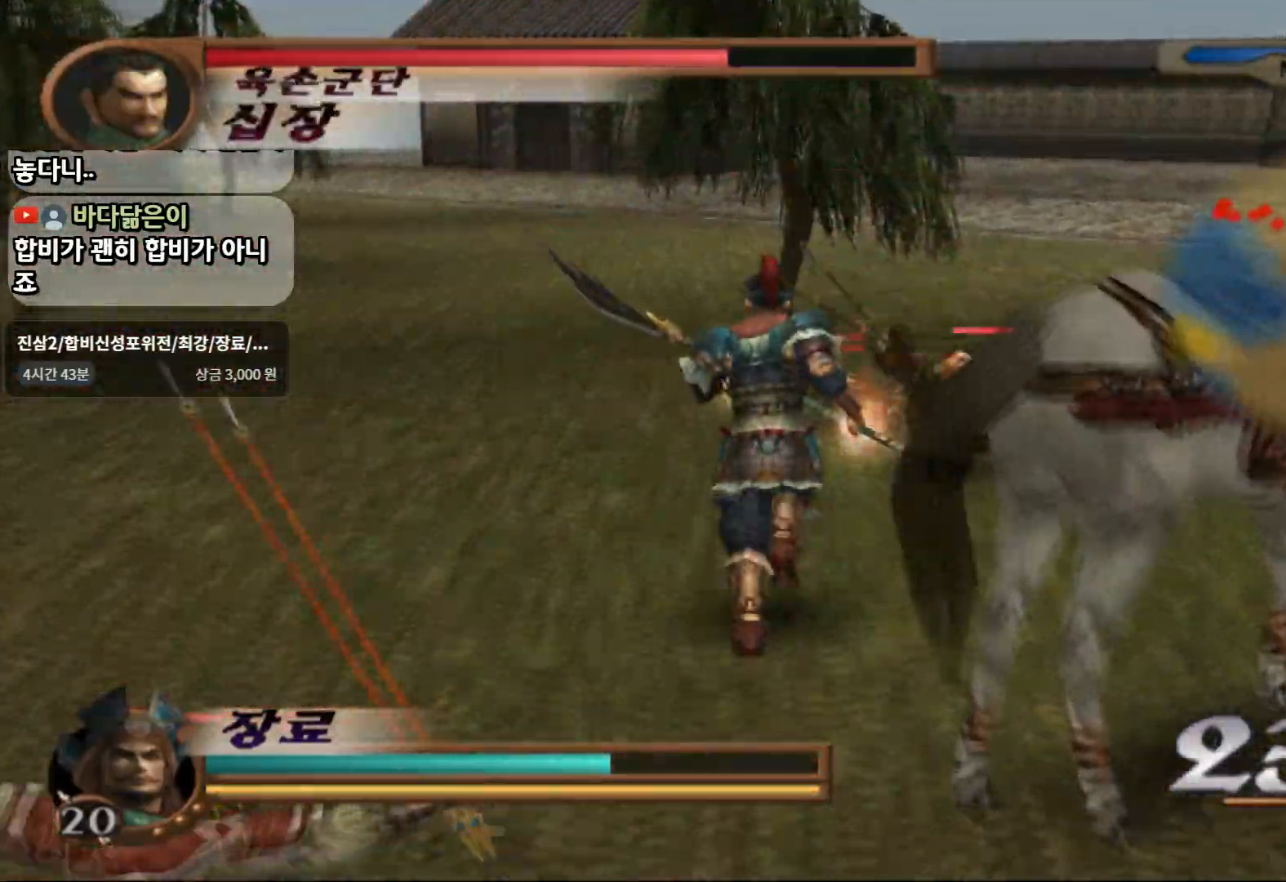
{"buttons": [], "left_stick": "up-right", "right_stick": "center", "events": [[300, "left_stick", "up-right"]]}
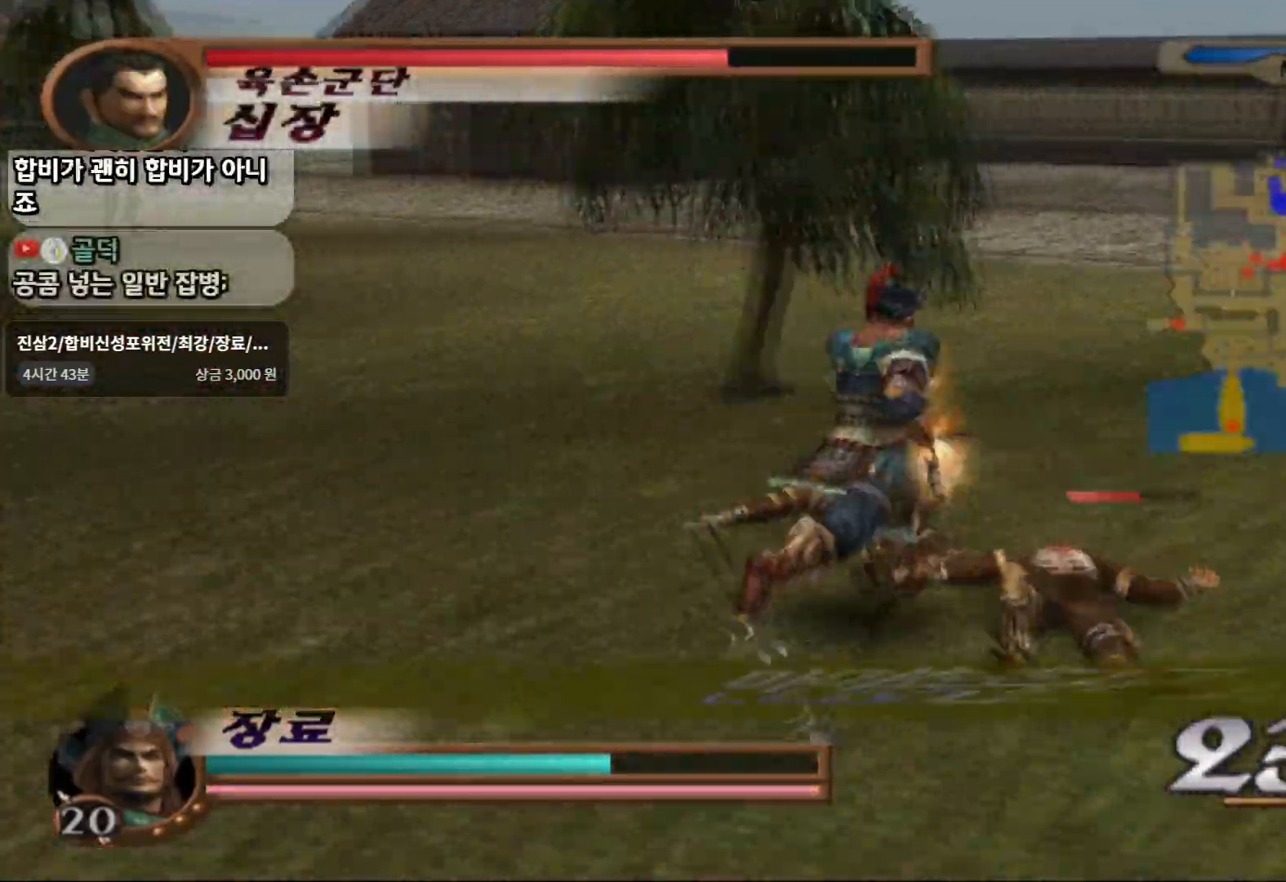
{"buttons": [], "left_stick": "up-right", "right_stick": "center", "events": []}
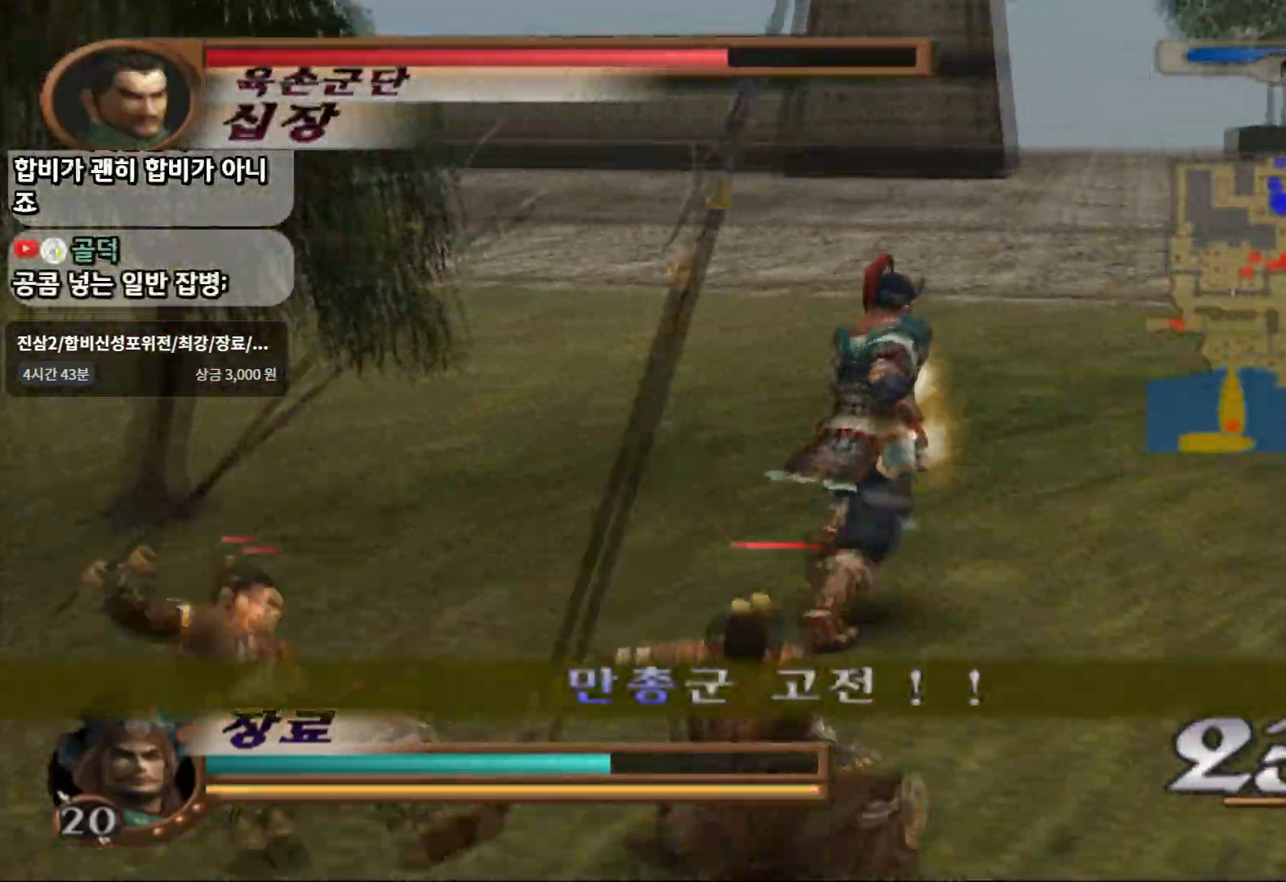
{"buttons": [], "left_stick": "up-right", "right_stick": "center", "events": []}
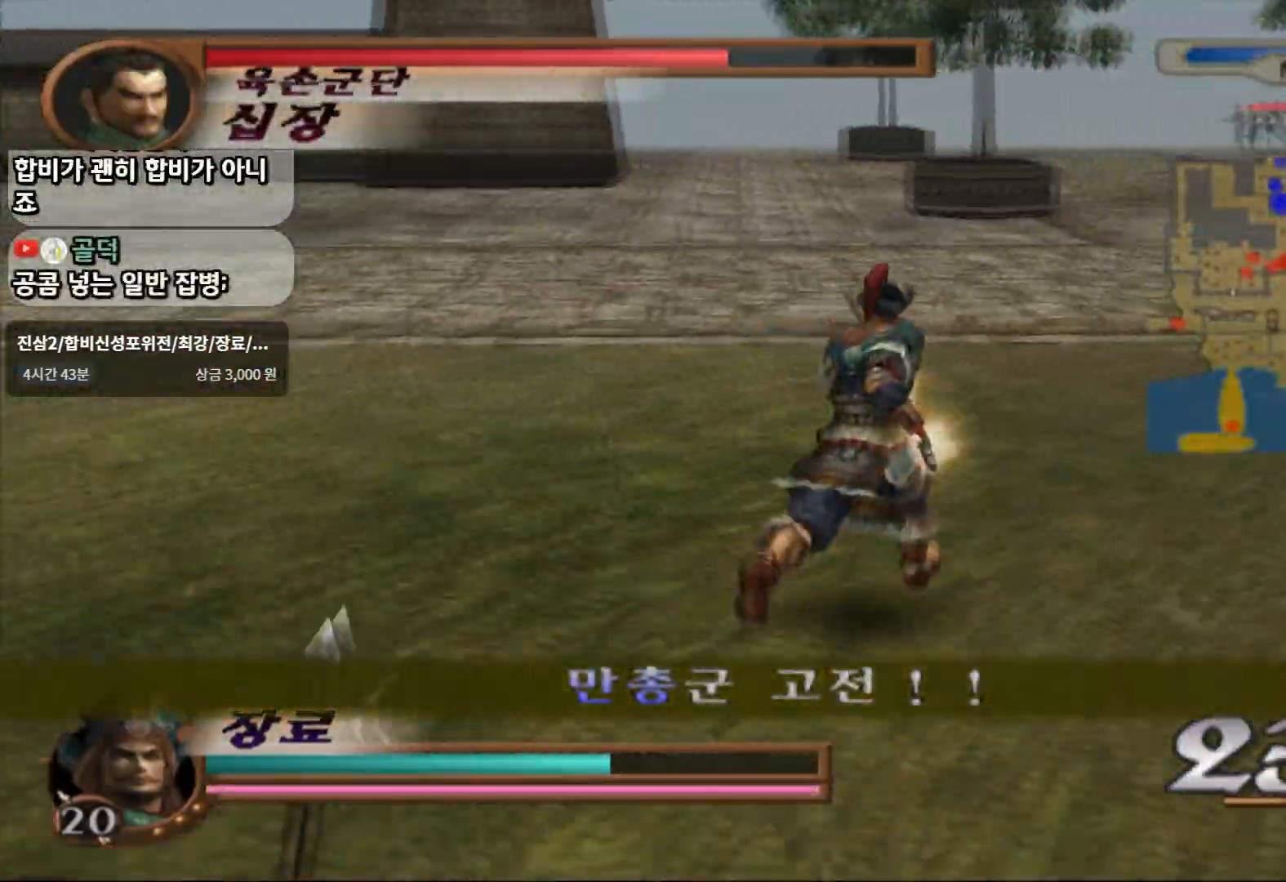
{"buttons": [], "left_stick": "up", "right_stick": "center", "events": [[267, "left_stick", "up"]]}
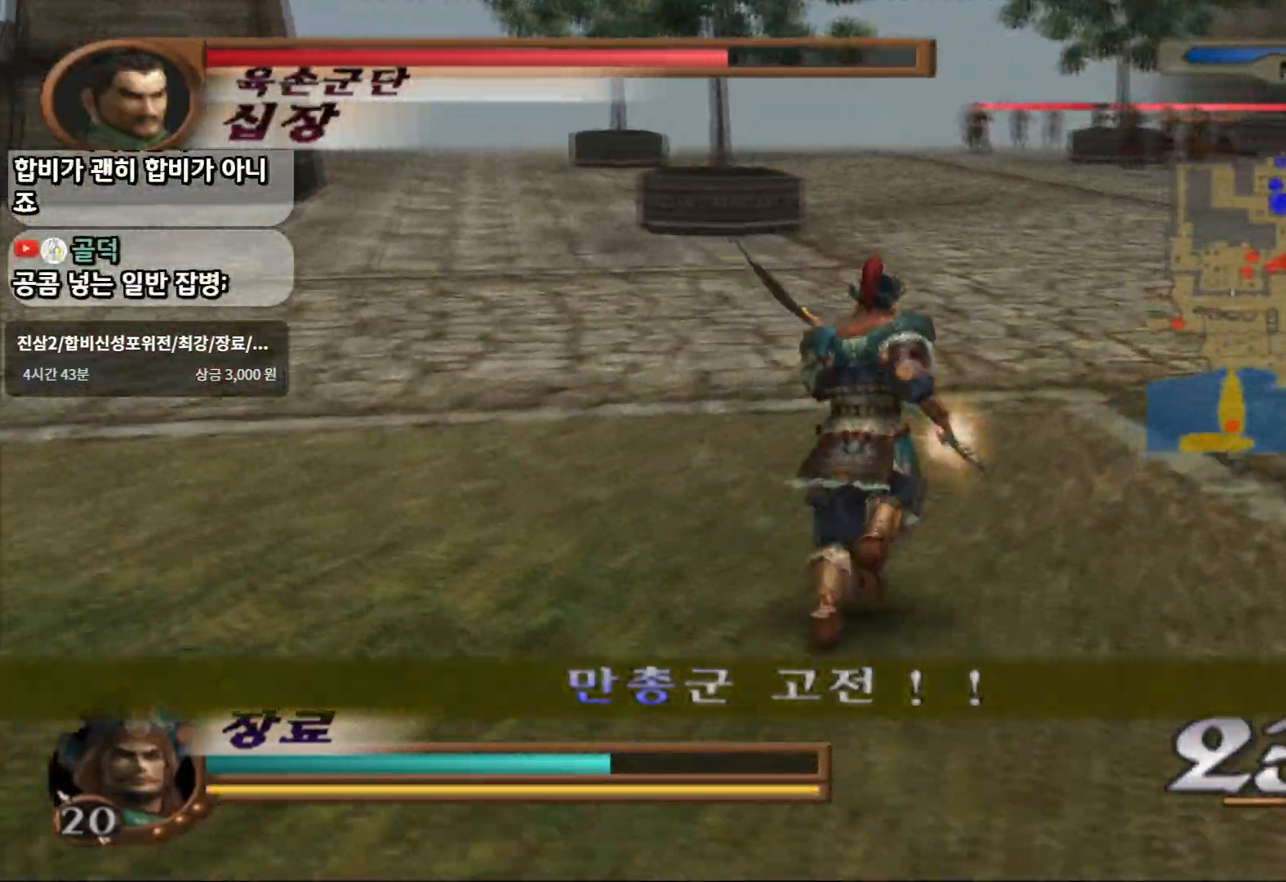
{"buttons": [], "left_stick": "up", "right_stick": "center", "events": []}
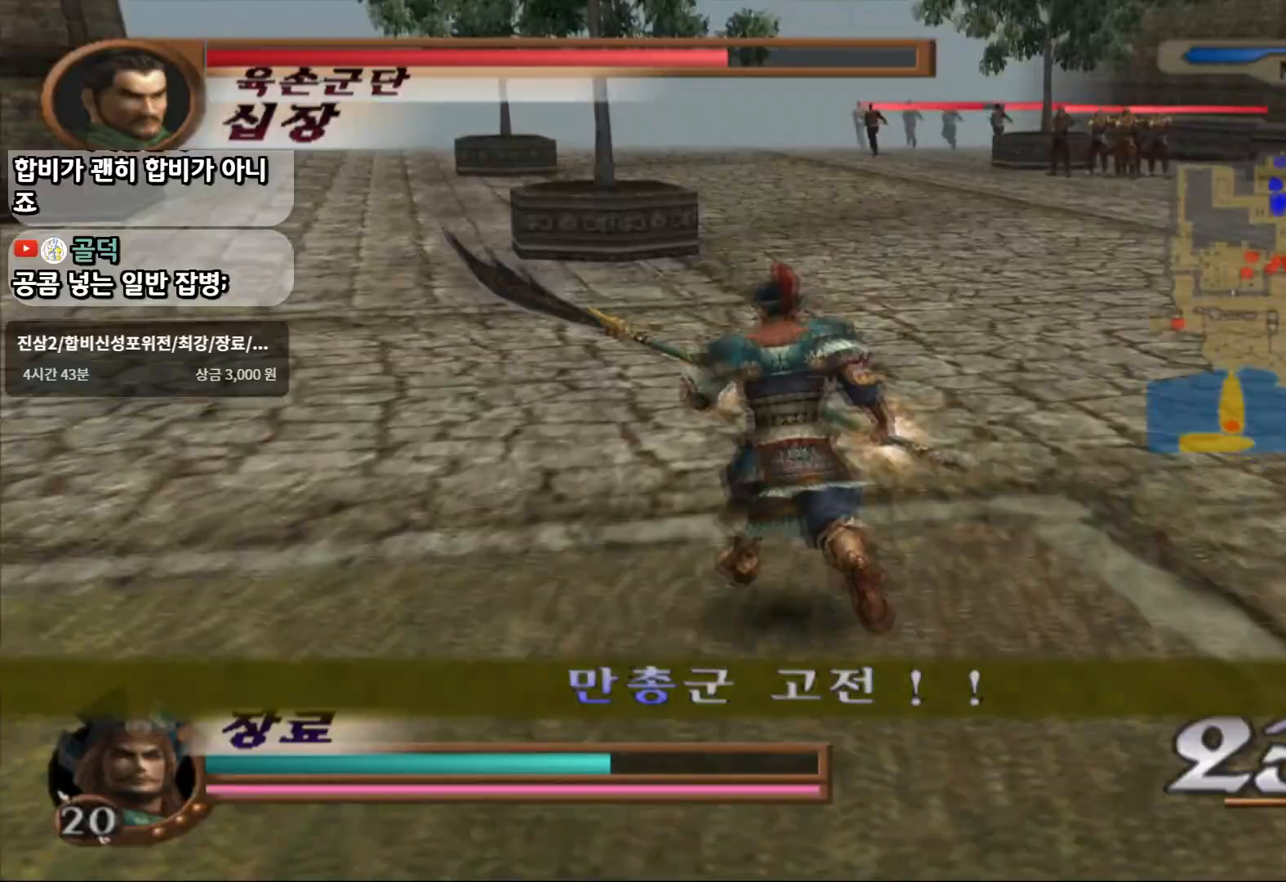
{"buttons": [], "left_stick": "center", "right_stick": "center", "events": [[150, "START", "down"], [267, "left_stick", "center"], [300, "START", "up"]]}
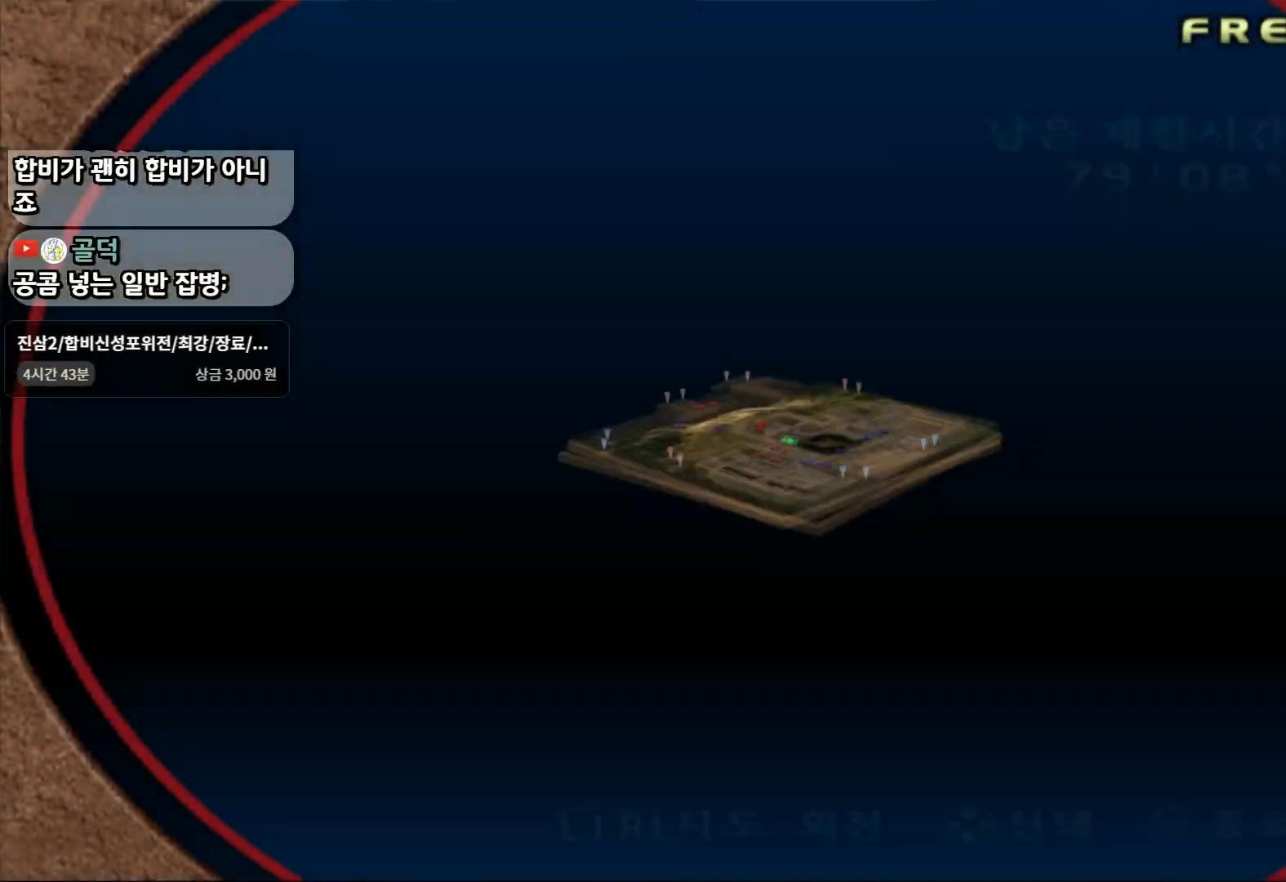
{"buttons": [], "left_stick": "center", "right_stick": "center", "events": []}
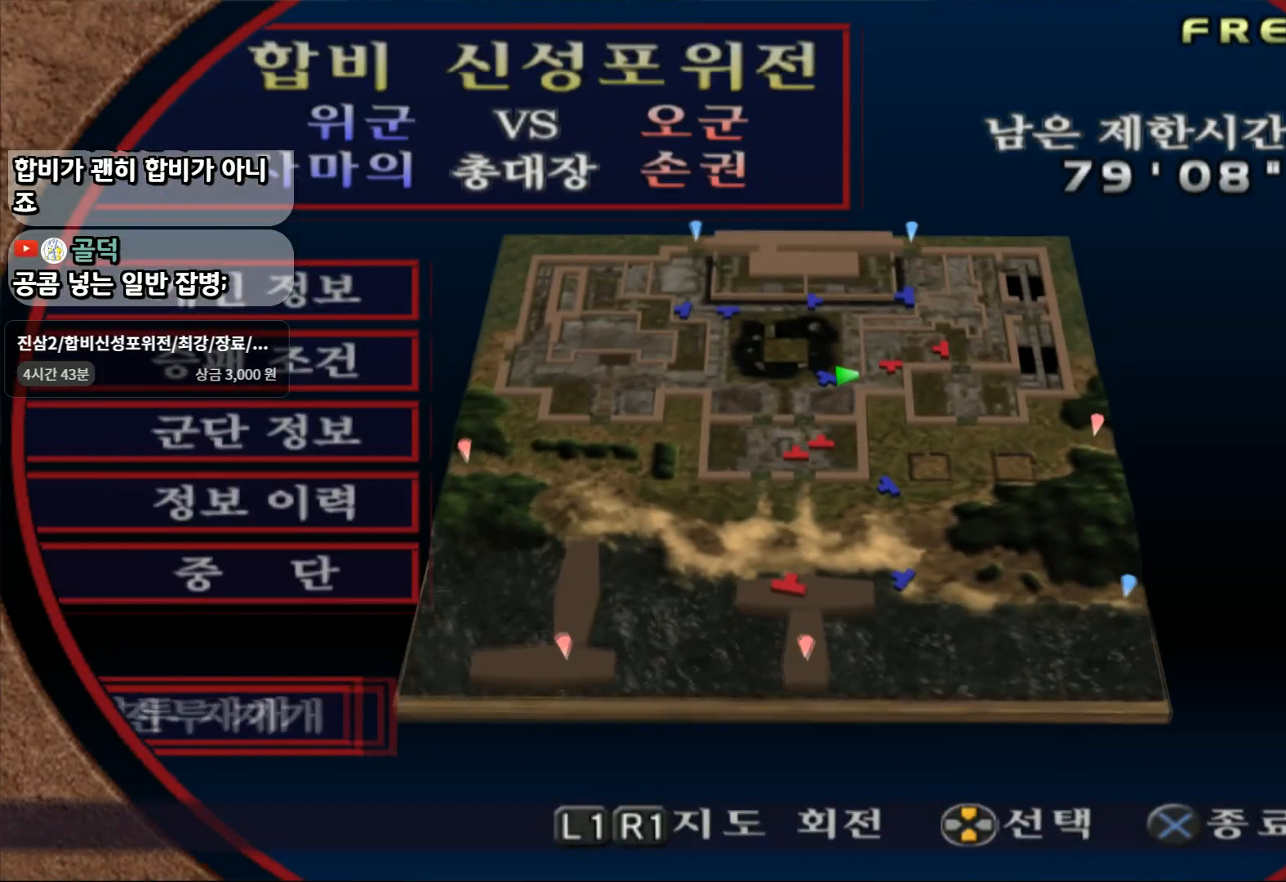
{"buttons": [], "left_stick": "up-right", "right_stick": "center", "events": [[183, "CROSS", "down"], [283, "CROSS", "up"], [283, "left_stick", "up-right"]]}
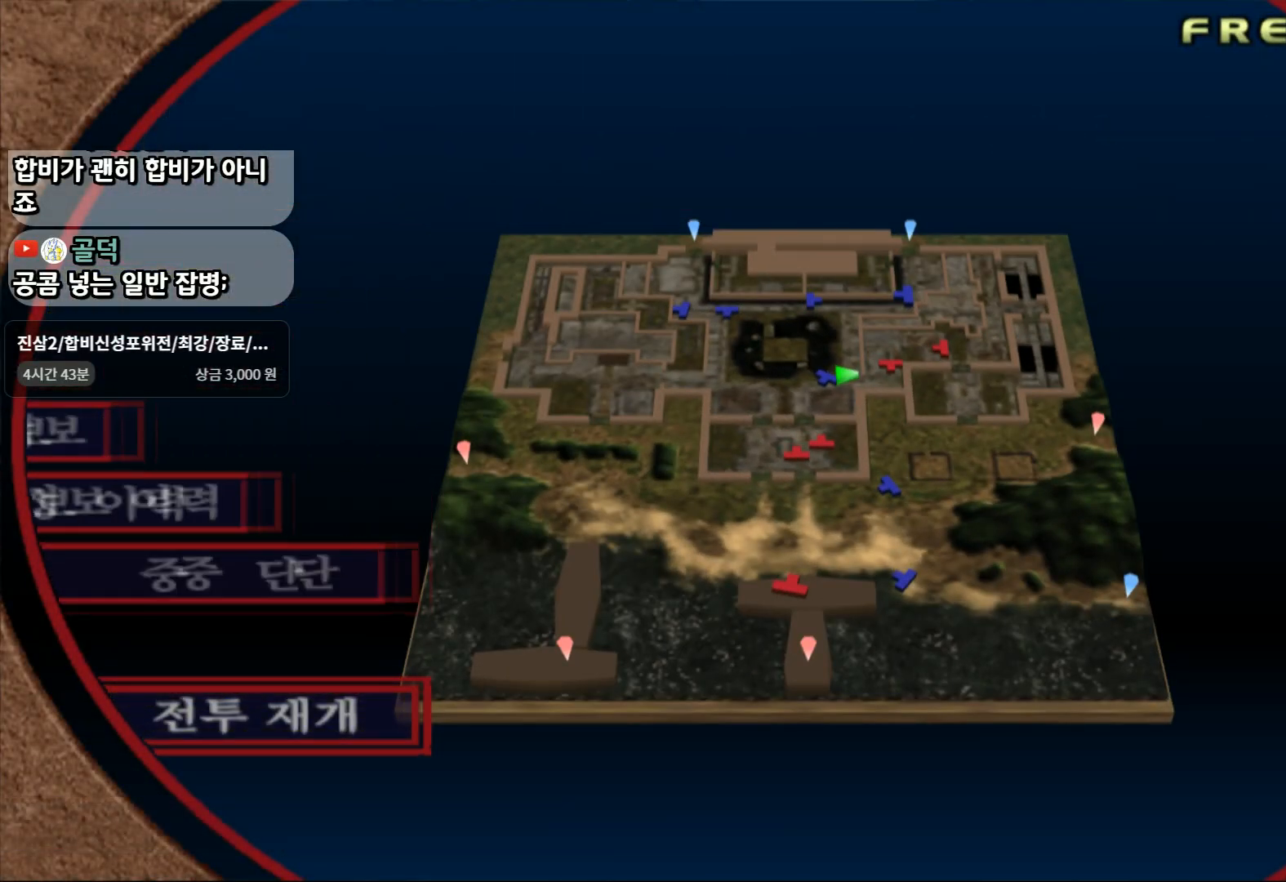
{"buttons": [], "left_stick": "up-right", "right_stick": "center", "events": []}
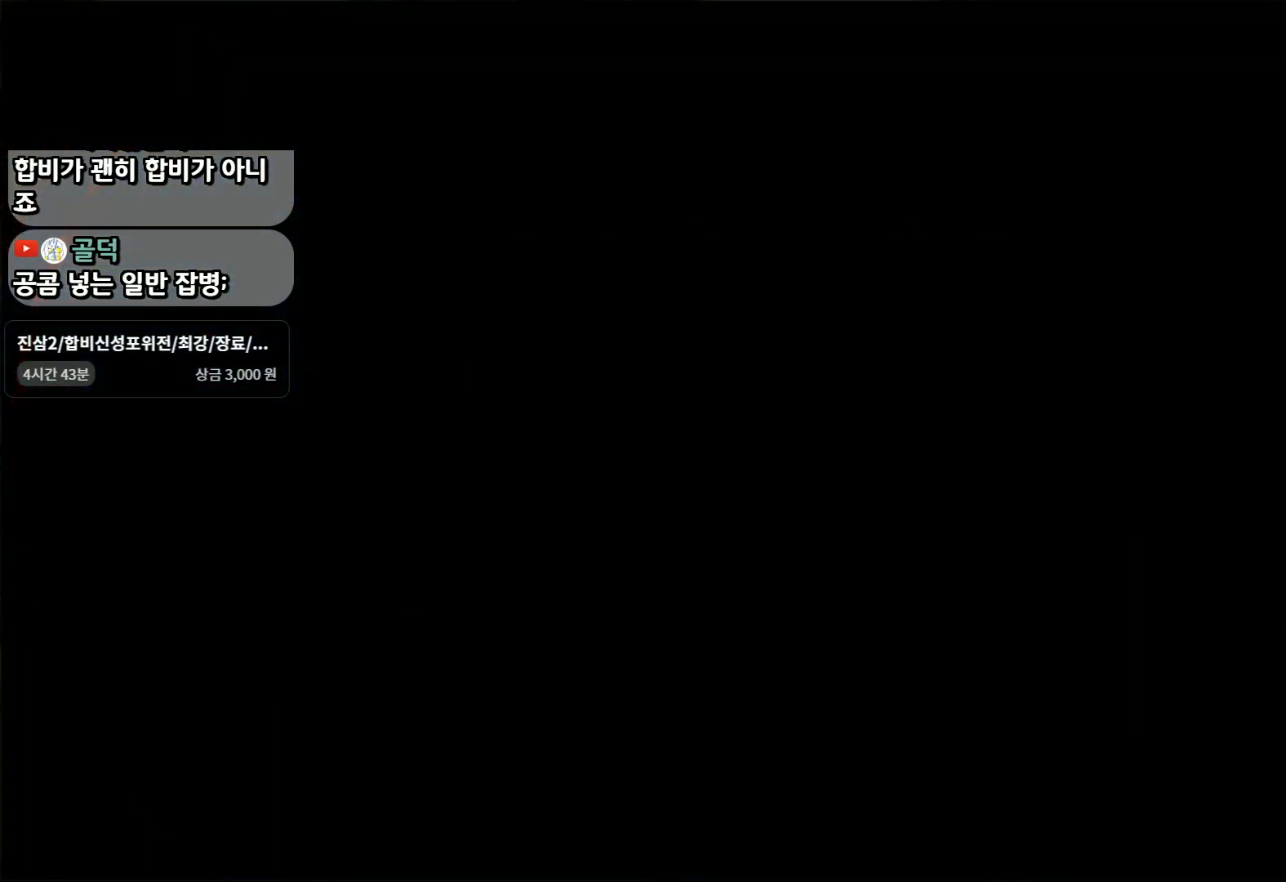
{"buttons": [], "left_stick": "up-right", "right_stick": "center", "events": []}
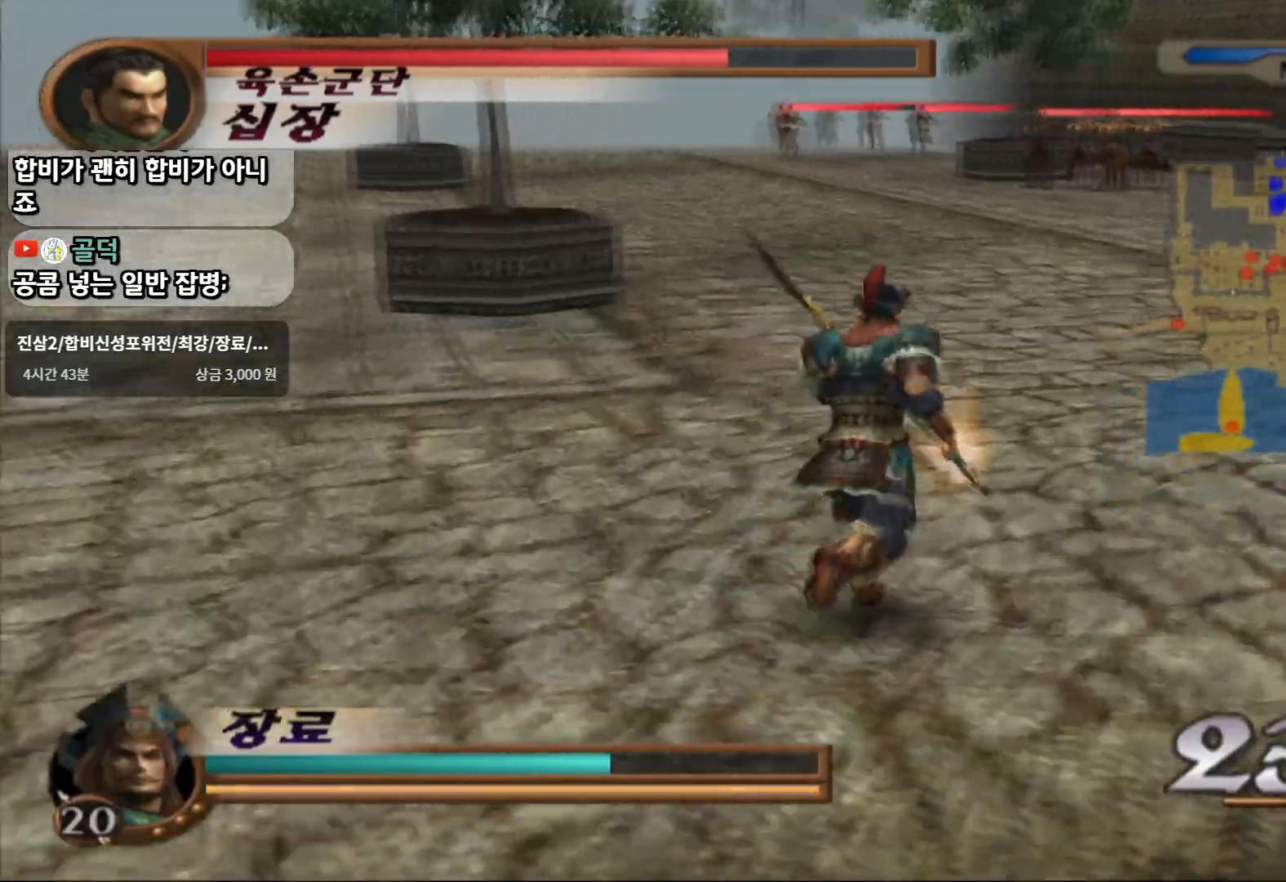
{"buttons": [], "left_stick": "up", "right_stick": "center", "events": [[117, "left_stick", "up"]]}